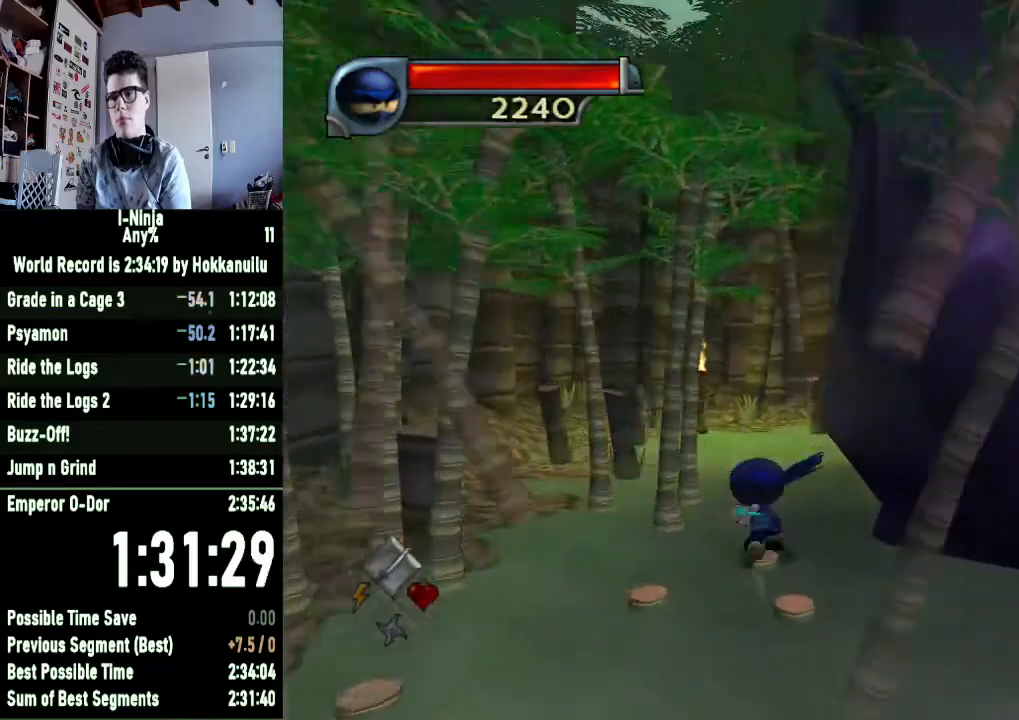
Gameplay with a controller (Xbox layout); each line is a JSON object with the inputs held at the frame after it. "button_events" lists button changes between this image and that frame as [ms after this image, input, new state], when the widget could be followed in between (sticks are given only as held states). This document gives stick clicks only as held states, not as events.
{"buttons": [], "left_stick": "center", "right_stick": "center", "button_events": [[100, "X", "up"], [267, "X", "down"], [433, "X", "up"]]}
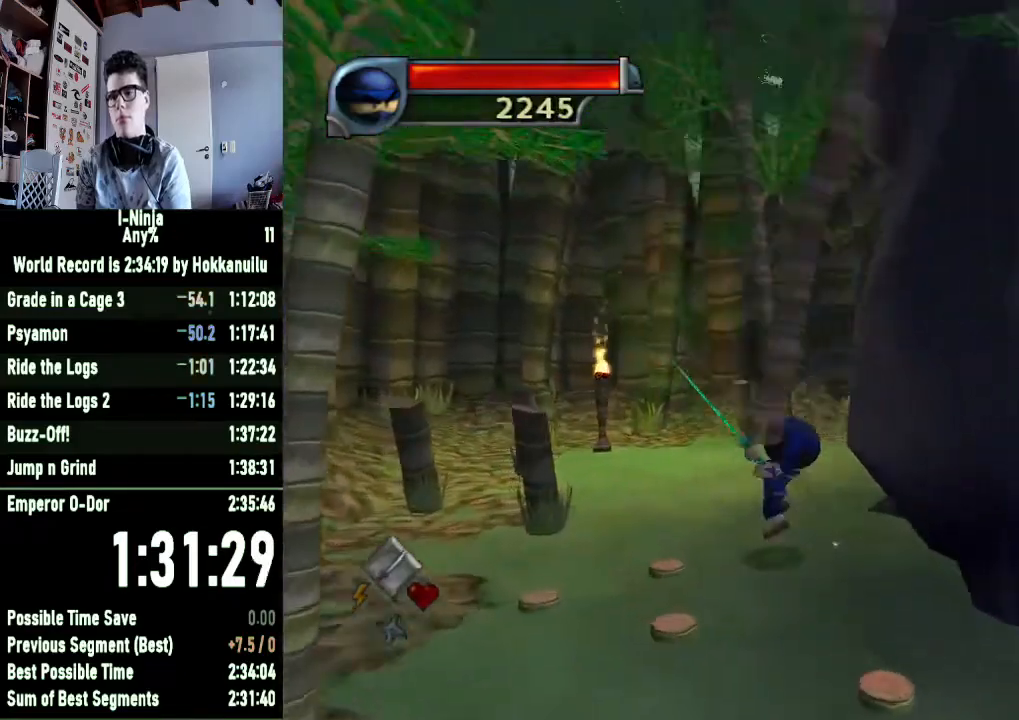
{"buttons": [], "left_stick": "right", "right_stick": "left", "button_events": [[67, "A", "down"], [200, "A", "up"], [333, "A", "down"], [433, "A", "up"]]}
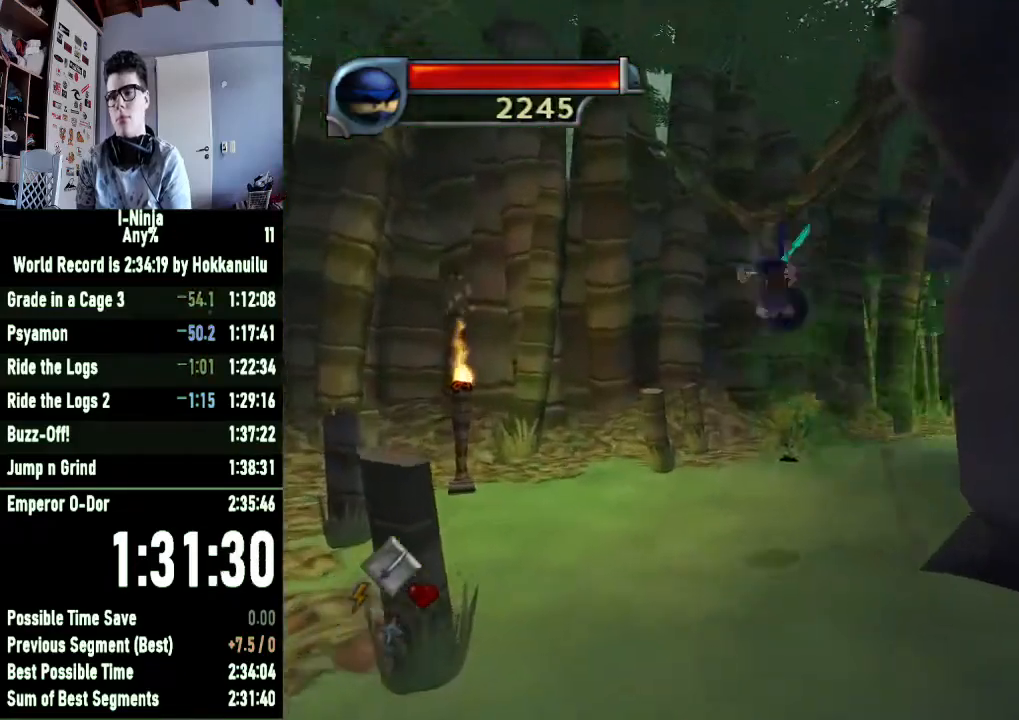
{"buttons": [], "left_stick": "left", "right_stick": "center", "button_events": []}
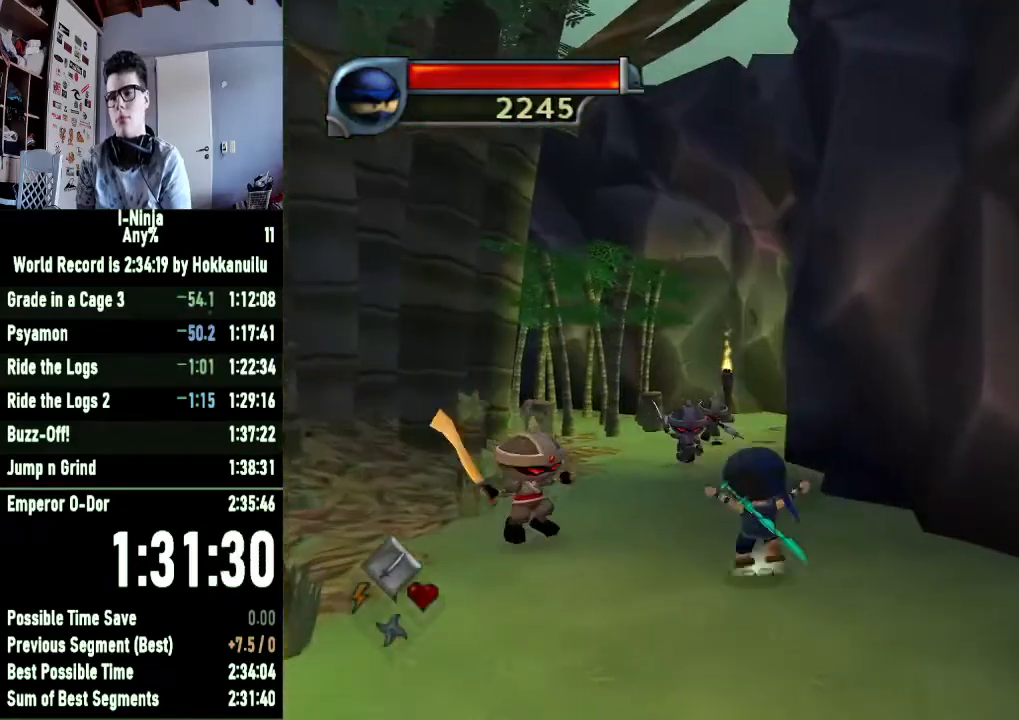
{"buttons": [], "left_stick": "left", "right_stick": "center", "button_events": [[267, "A", "down"], [467, "A", "up"]]}
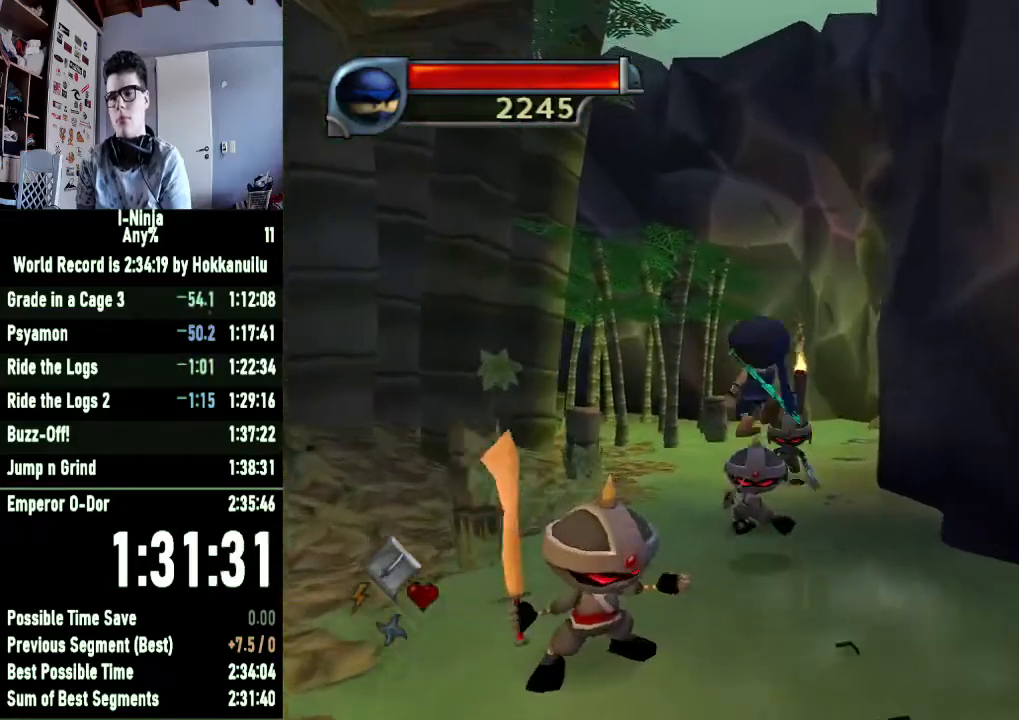
{"buttons": [], "left_stick": "left", "right_stick": "center", "button_events": []}
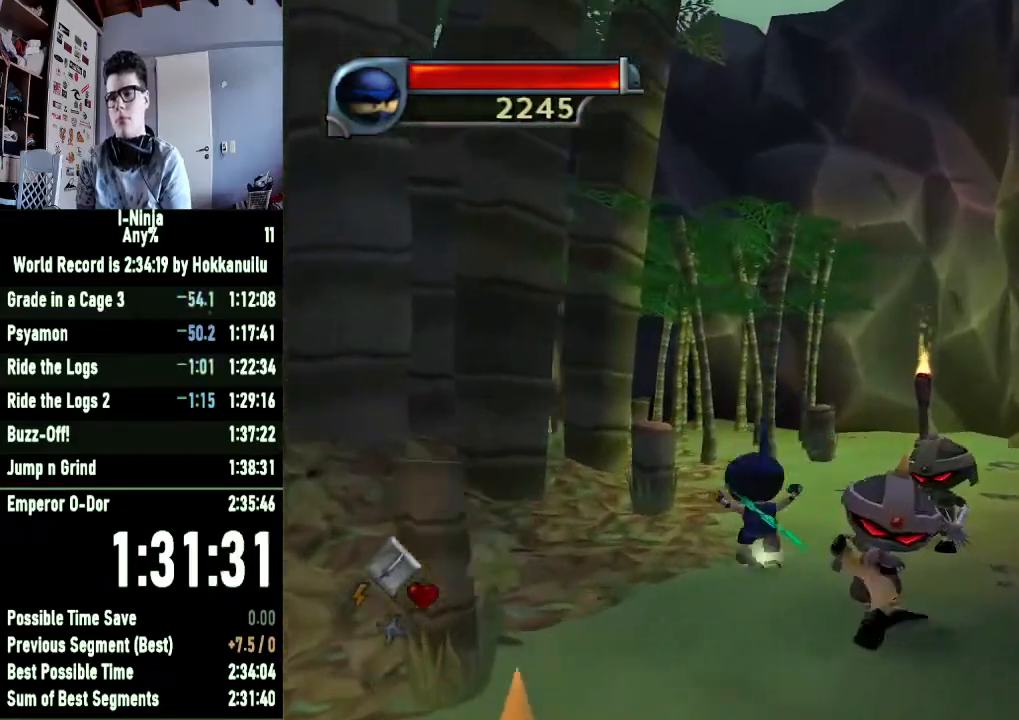
{"buttons": [], "left_stick": "center", "right_stick": "right", "button_events": [[33, "A", "down"], [133, "A", "up"]]}
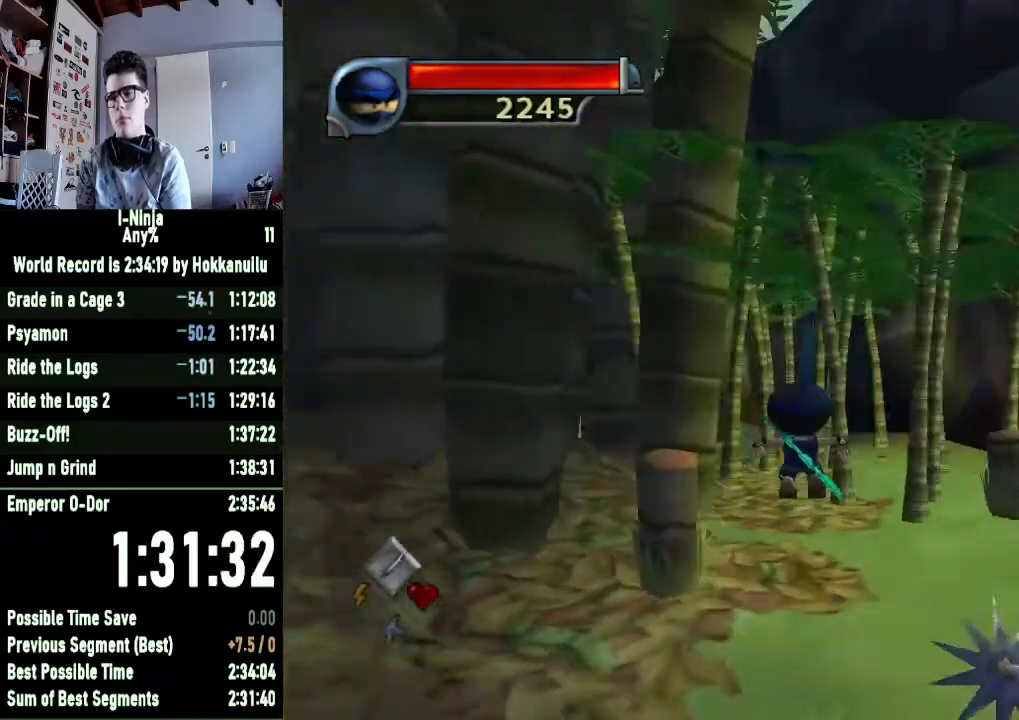
{"buttons": ["X"], "left_stick": "center", "right_stick": "center", "button_events": [[167, "X", "down"], [333, "X", "up"], [467, "X", "down"]]}
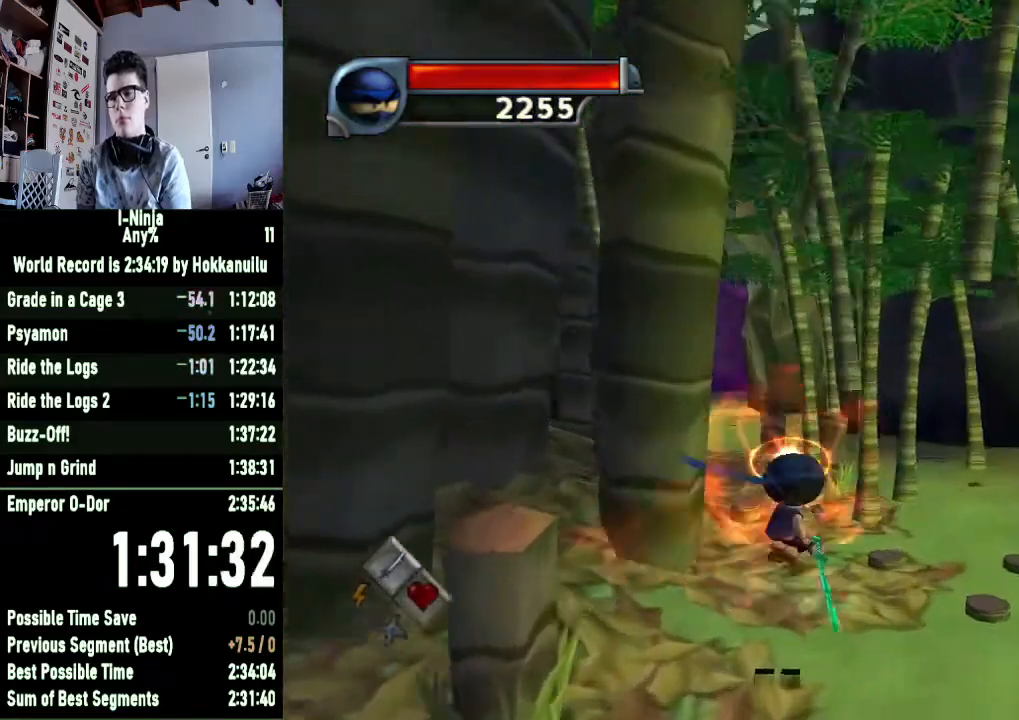
{"buttons": [], "left_stick": "center", "right_stick": "center", "button_events": [[133, "X", "up"], [267, "X", "down"], [433, "X", "up"]]}
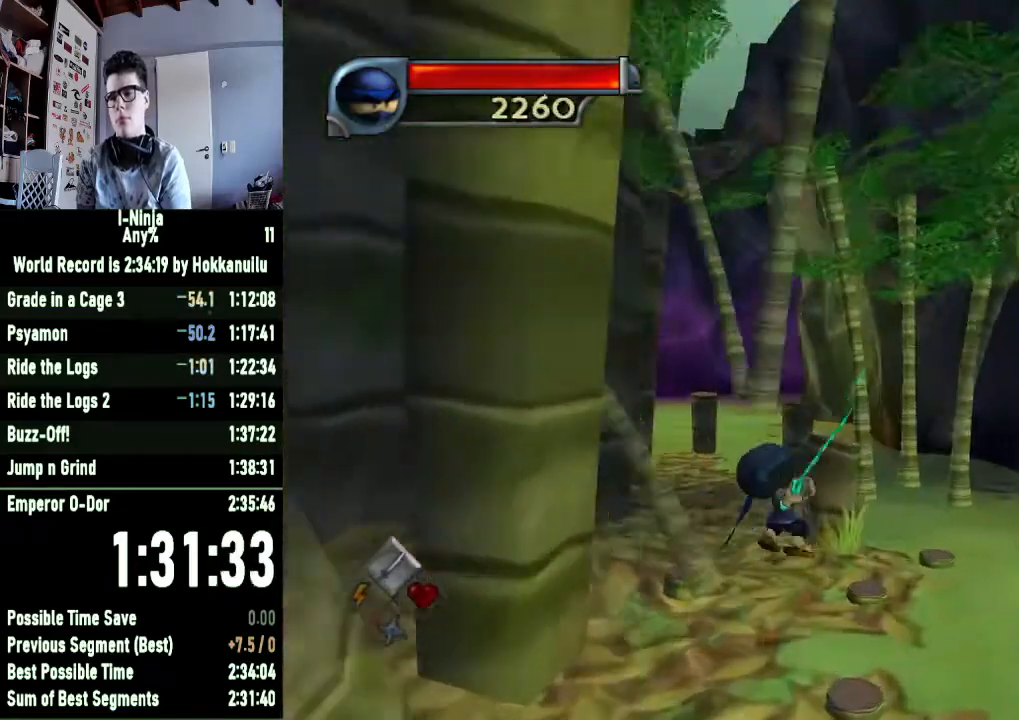
{"buttons": [], "left_stick": "right", "right_stick": "center", "button_events": [[67, "A", "down"], [200, "A", "up"], [300, "A", "down"], [433, "A", "up"]]}
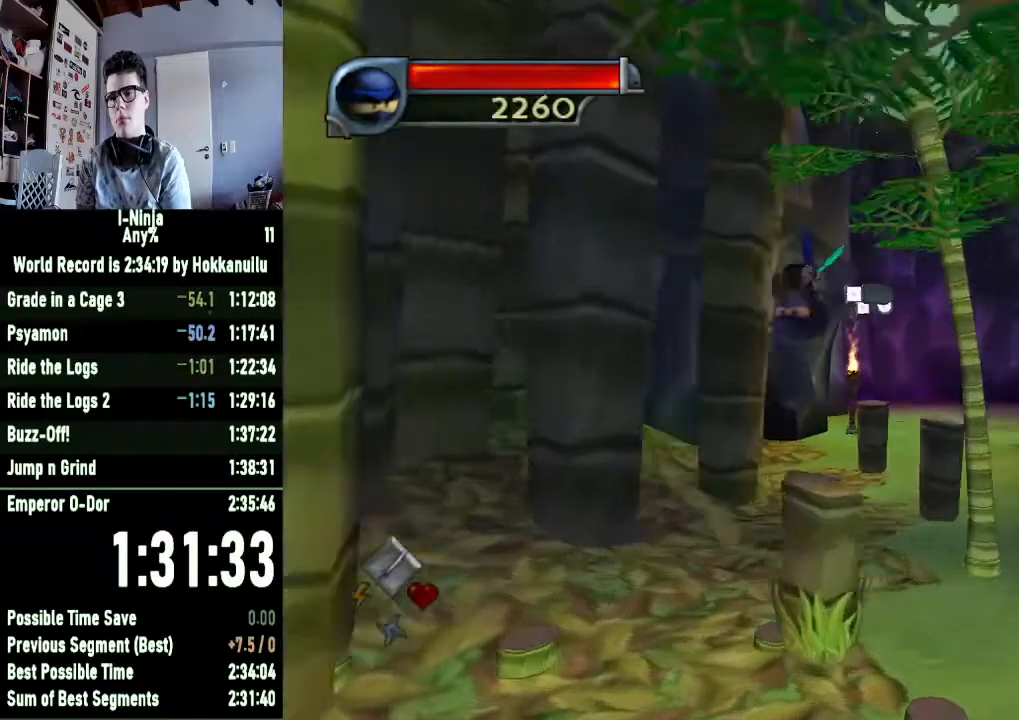
{"buttons": ["A"], "left_stick": "right", "right_stick": "center", "button_events": [[500, "A", "down"]]}
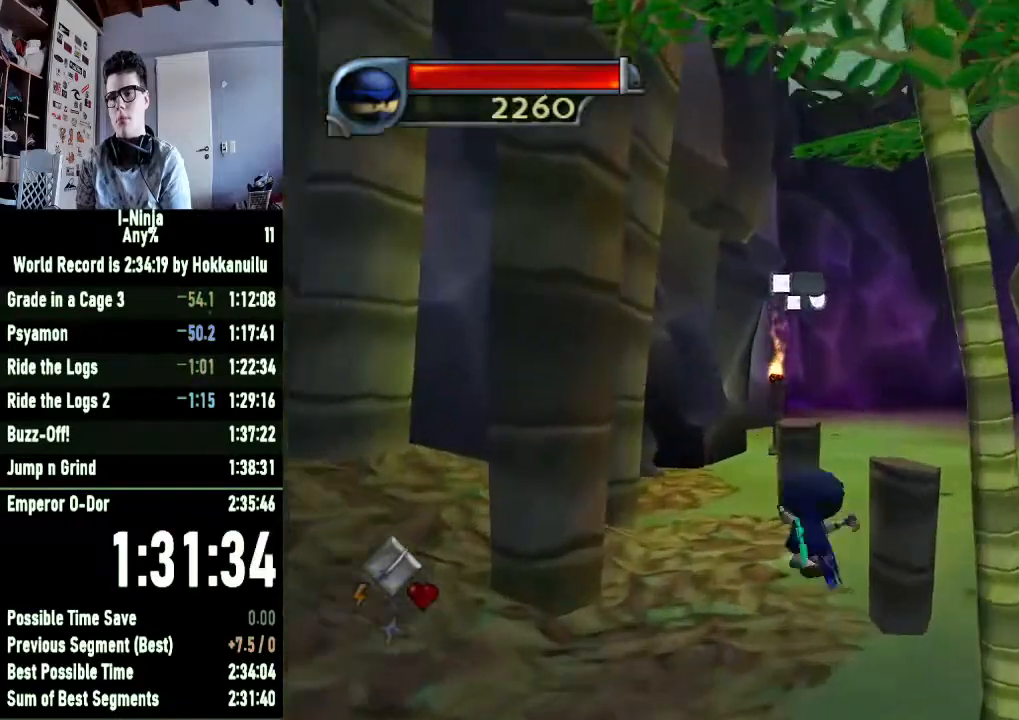
{"buttons": [], "left_stick": "right", "right_stick": "center", "button_events": [[167, "A", "up"]]}
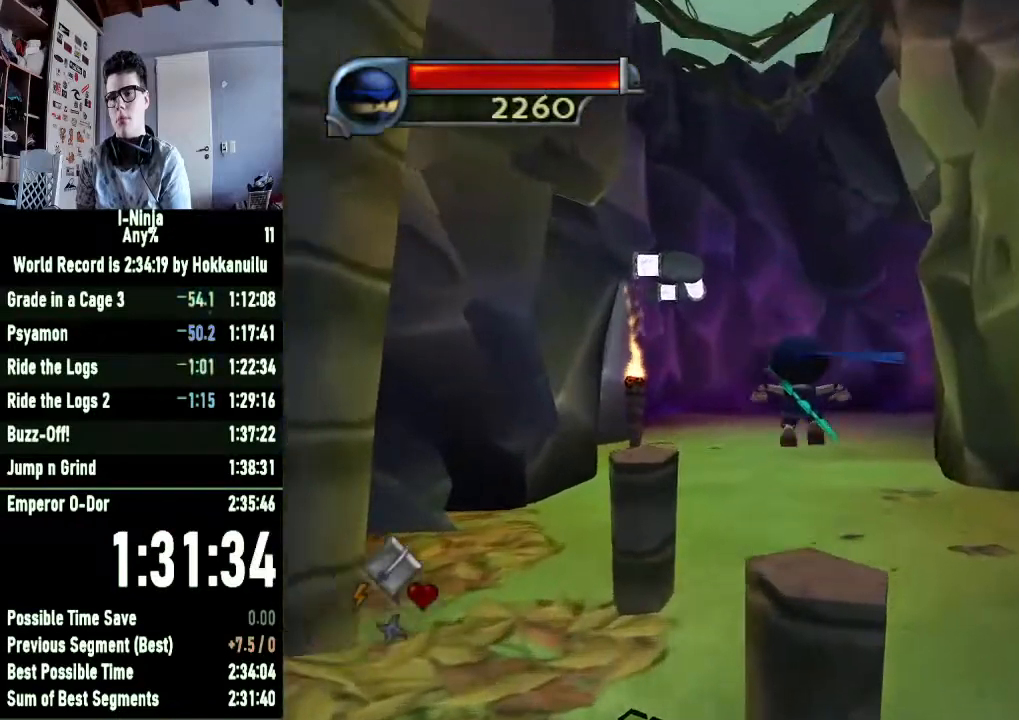
{"buttons": [], "left_stick": "right", "right_stick": "center", "button_events": []}
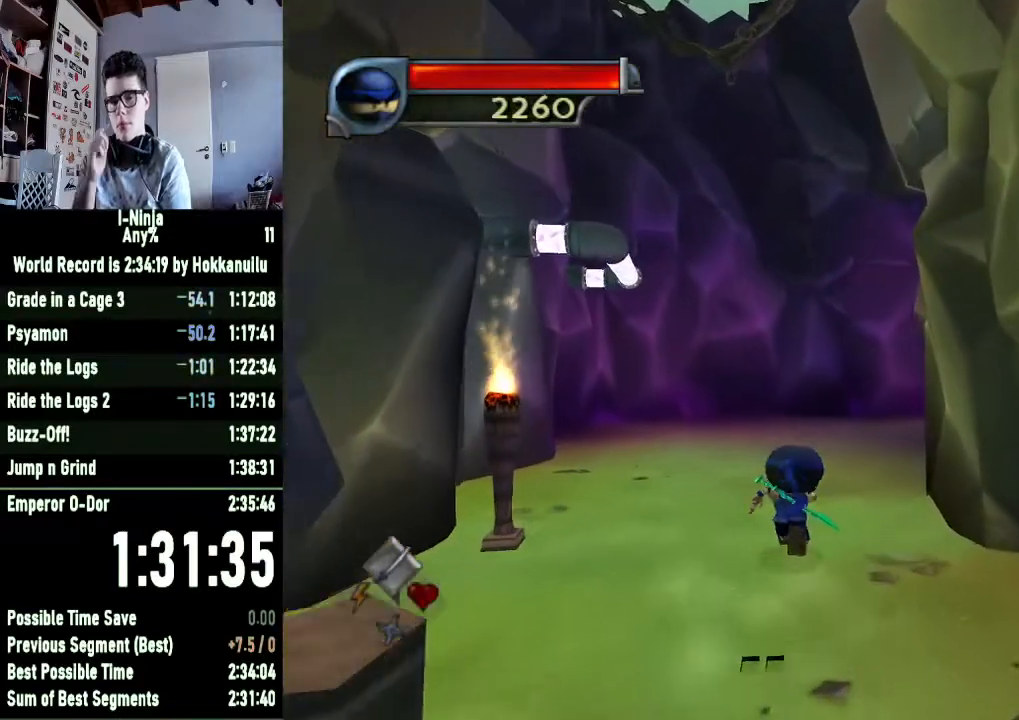
{"buttons": [], "left_stick": "right", "right_stick": "center", "button_events": []}
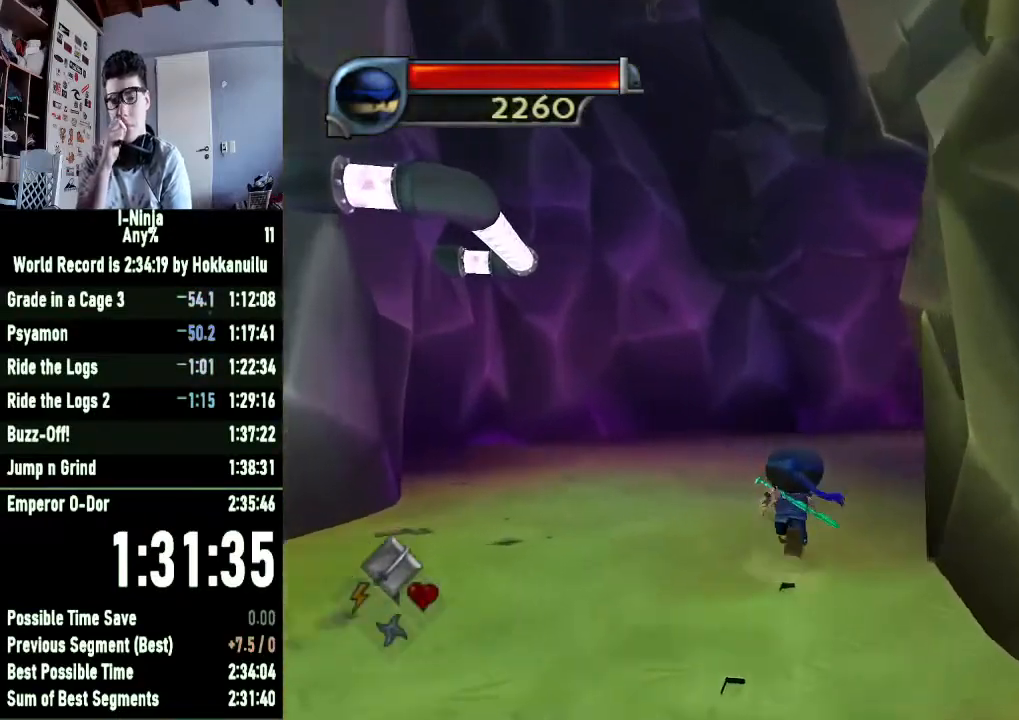
{"buttons": [], "left_stick": "right", "right_stick": "center", "button_events": []}
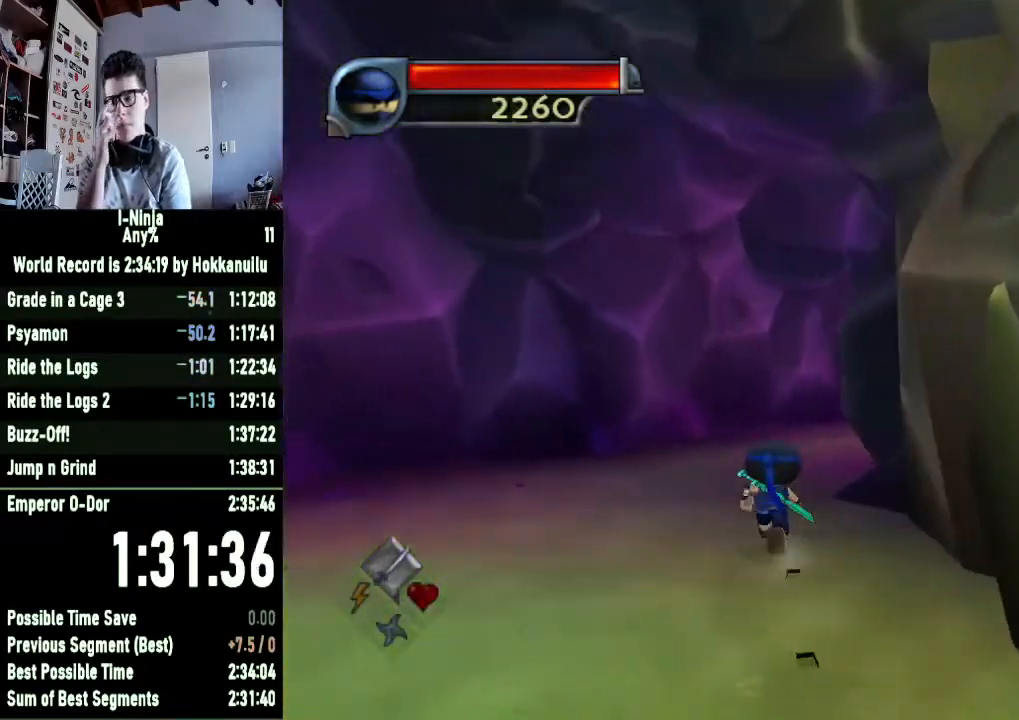
{"buttons": [], "left_stick": "center", "right_stick": "center", "button_events": []}
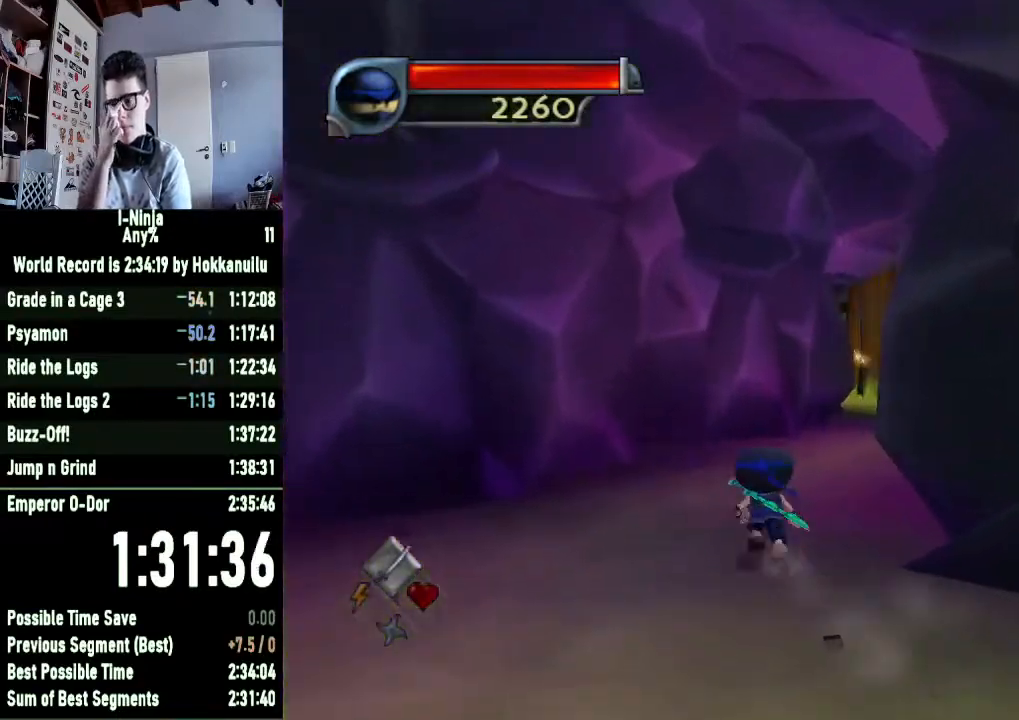
{"buttons": [], "left_stick": "center", "right_stick": "center", "button_events": []}
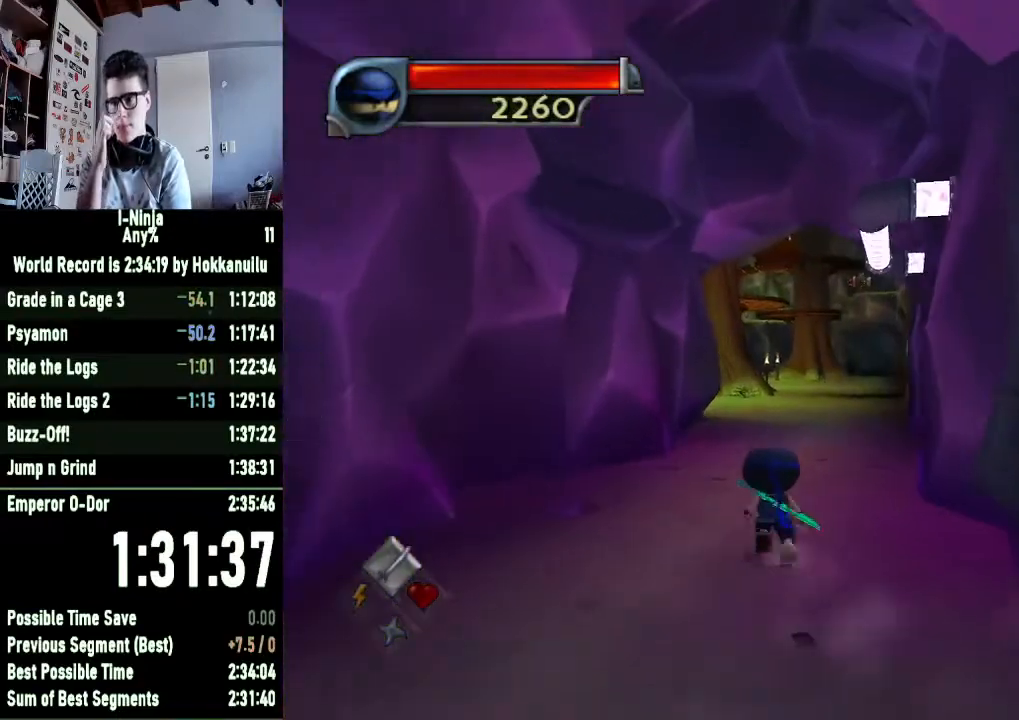
{"buttons": [], "left_stick": "center", "right_stick": "center", "button_events": []}
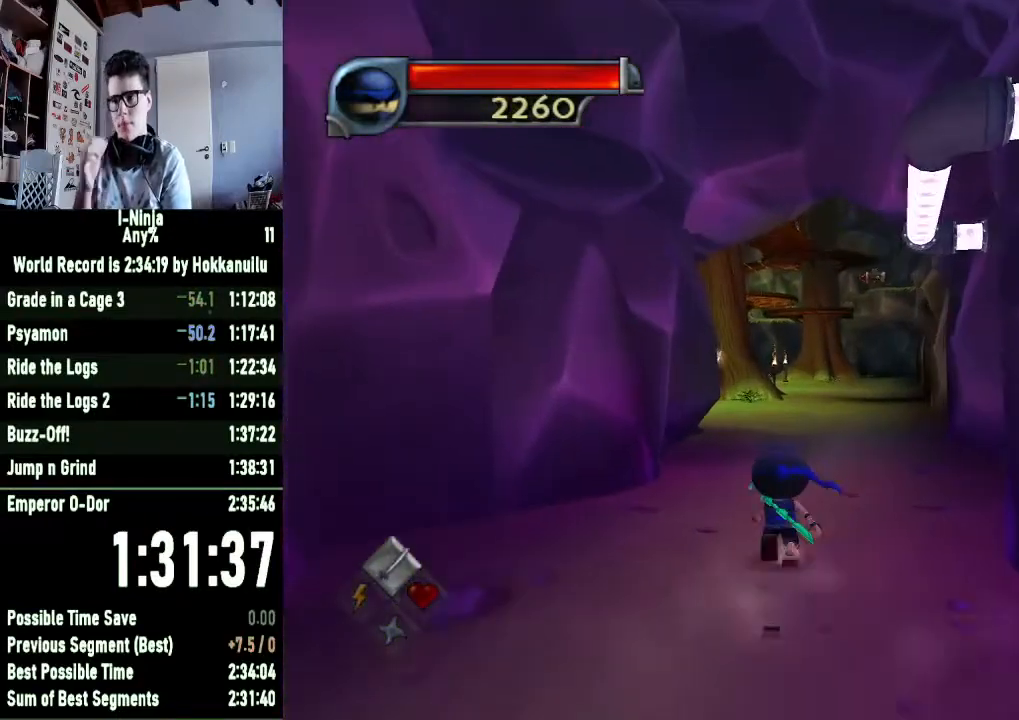
{"buttons": [], "left_stick": "center", "right_stick": "center", "button_events": []}
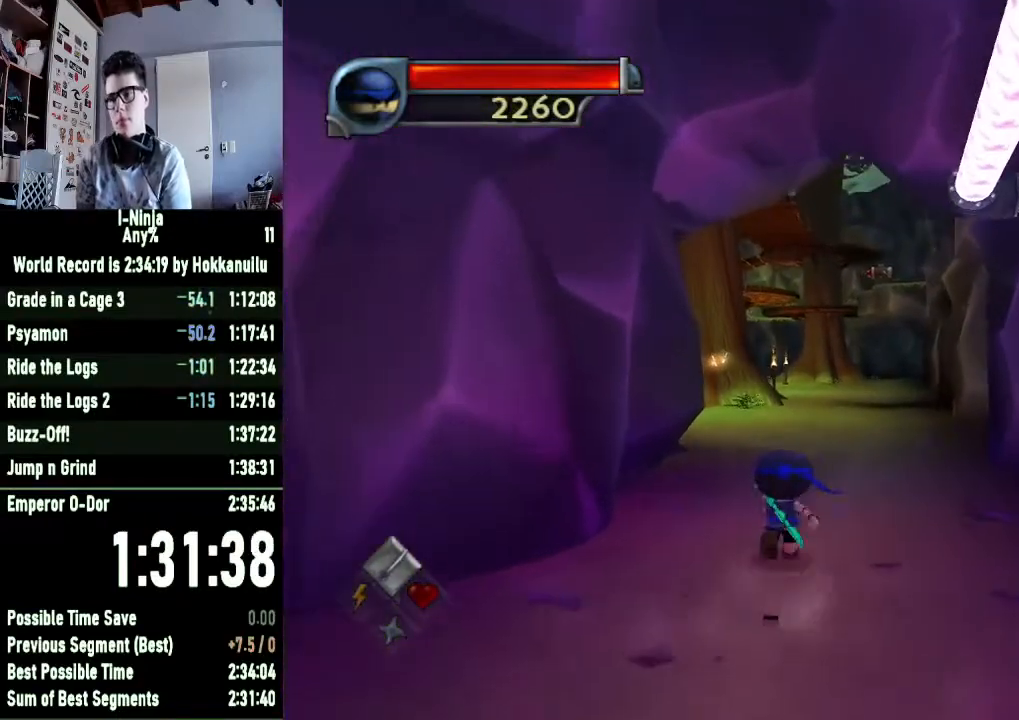
{"buttons": [], "left_stick": "center", "right_stick": "center", "button_events": []}
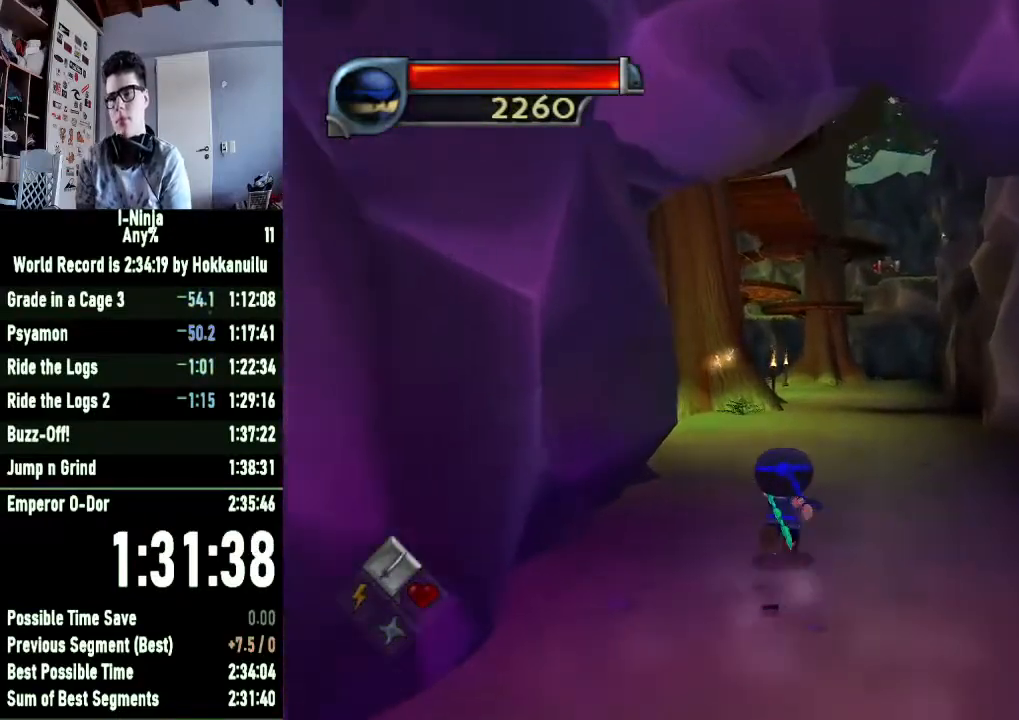
{"buttons": [], "left_stick": "left", "right_stick": "center", "button_events": []}
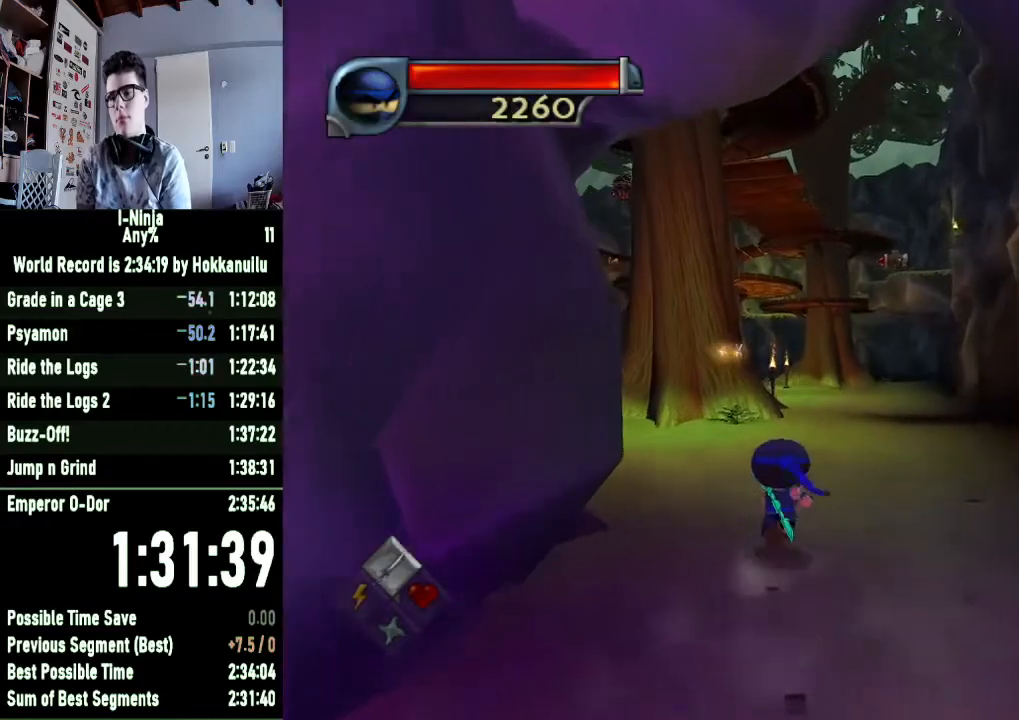
{"buttons": [], "left_stick": "left", "right_stick": "center", "button_events": []}
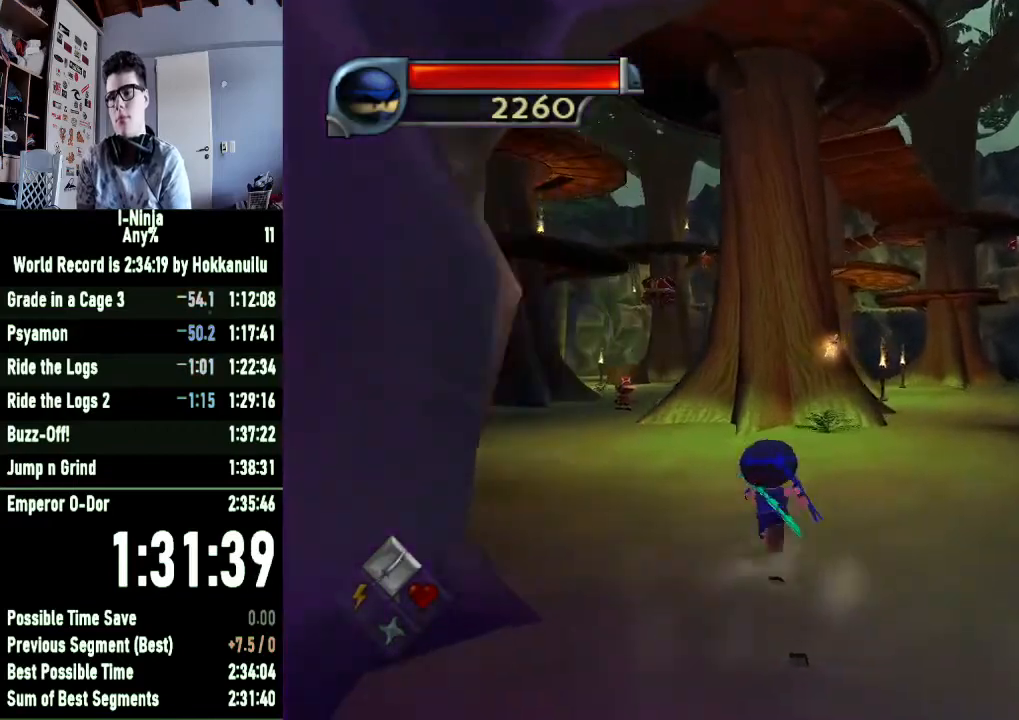
{"buttons": [], "left_stick": "left", "right_stick": "center", "button_events": []}
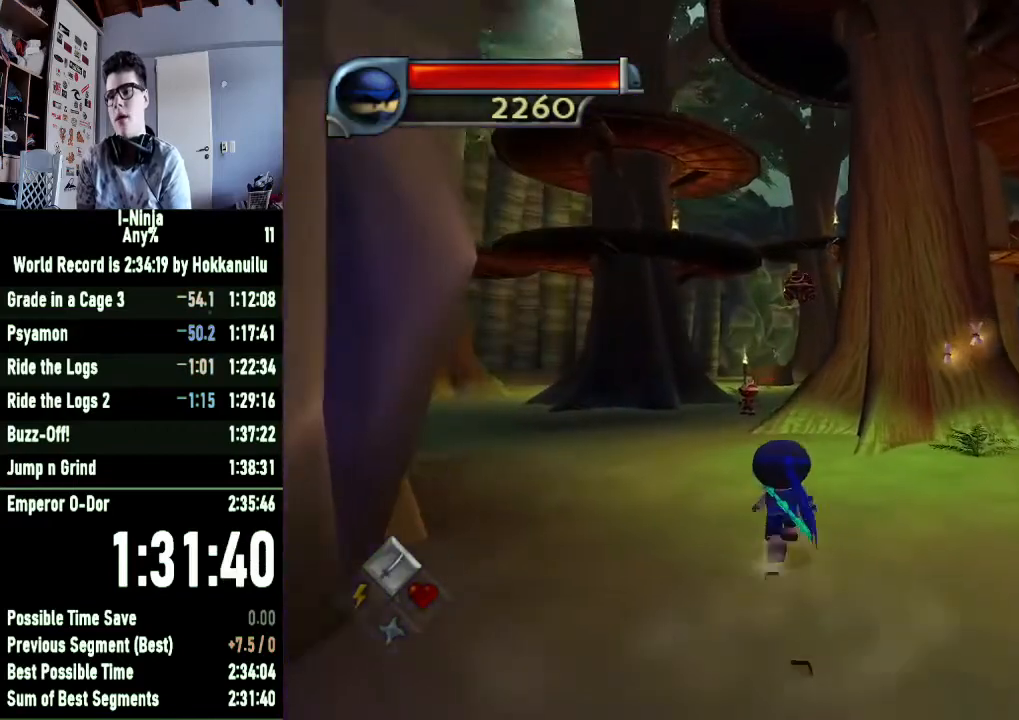
{"buttons": [], "left_stick": "left", "right_stick": "center", "button_events": []}
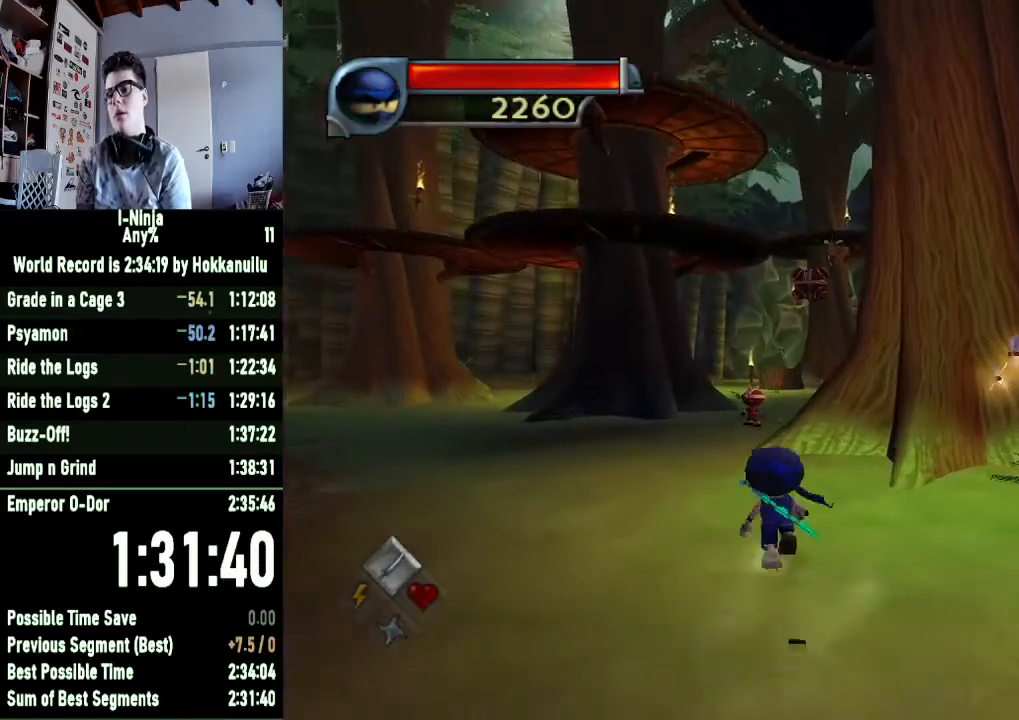
{"buttons": [], "left_stick": "left", "right_stick": "center", "button_events": []}
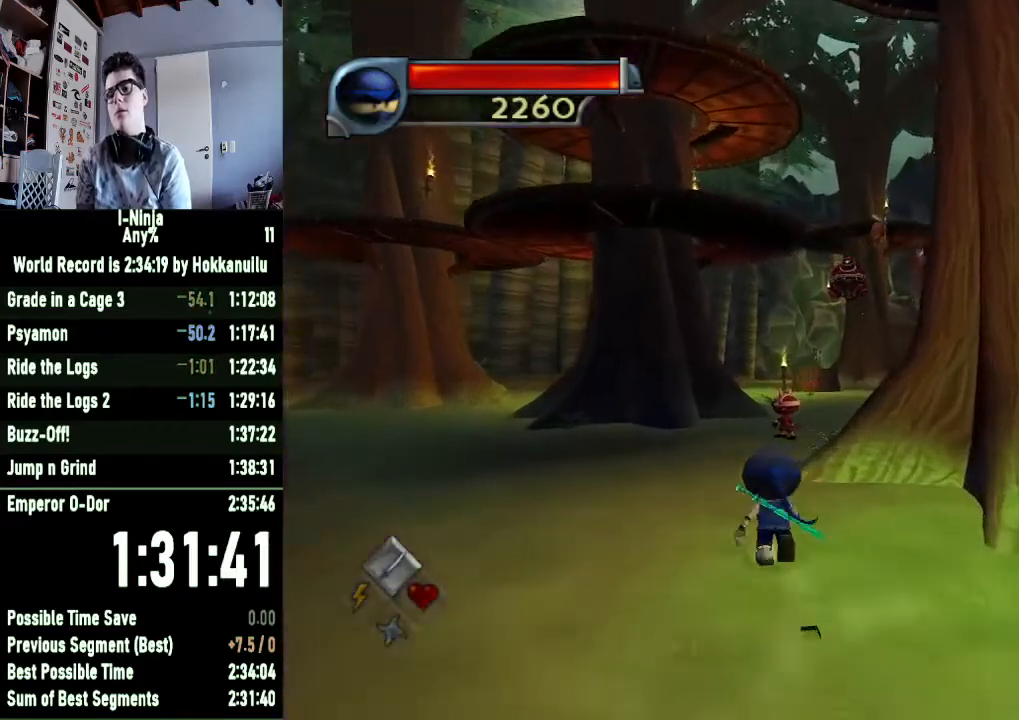
{"buttons": [], "left_stick": "center", "right_stick": "center", "button_events": [[33, "A", "down"], [200, "A", "up"], [333, "A", "down"], [467, "A", "up"]]}
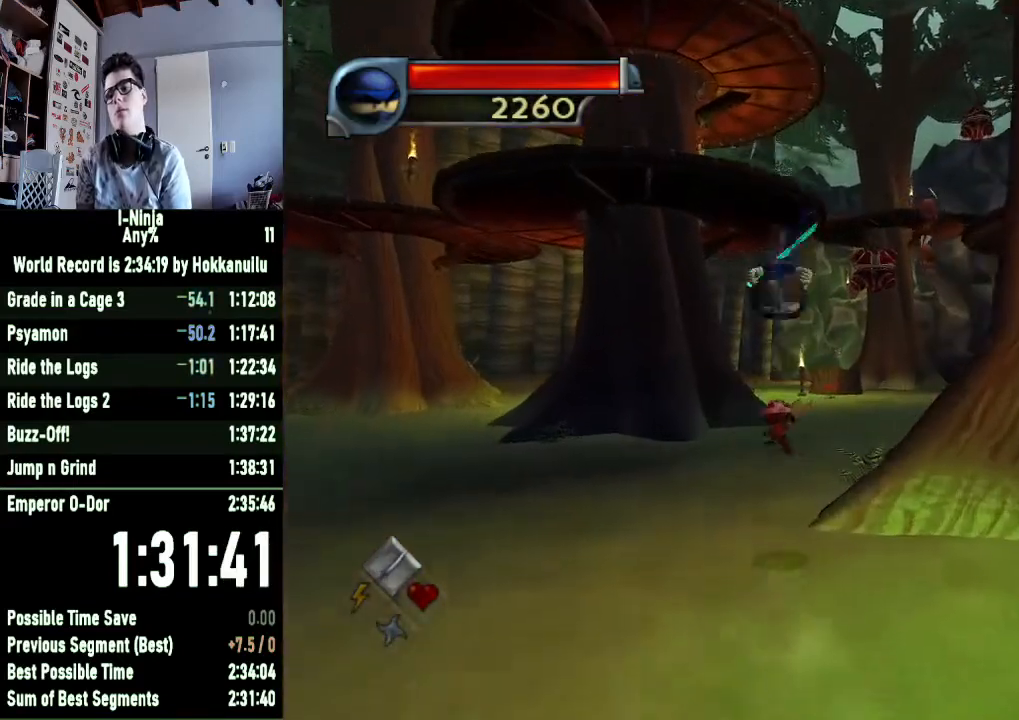
{"buttons": [], "left_stick": "right", "right_stick": "center", "button_events": []}
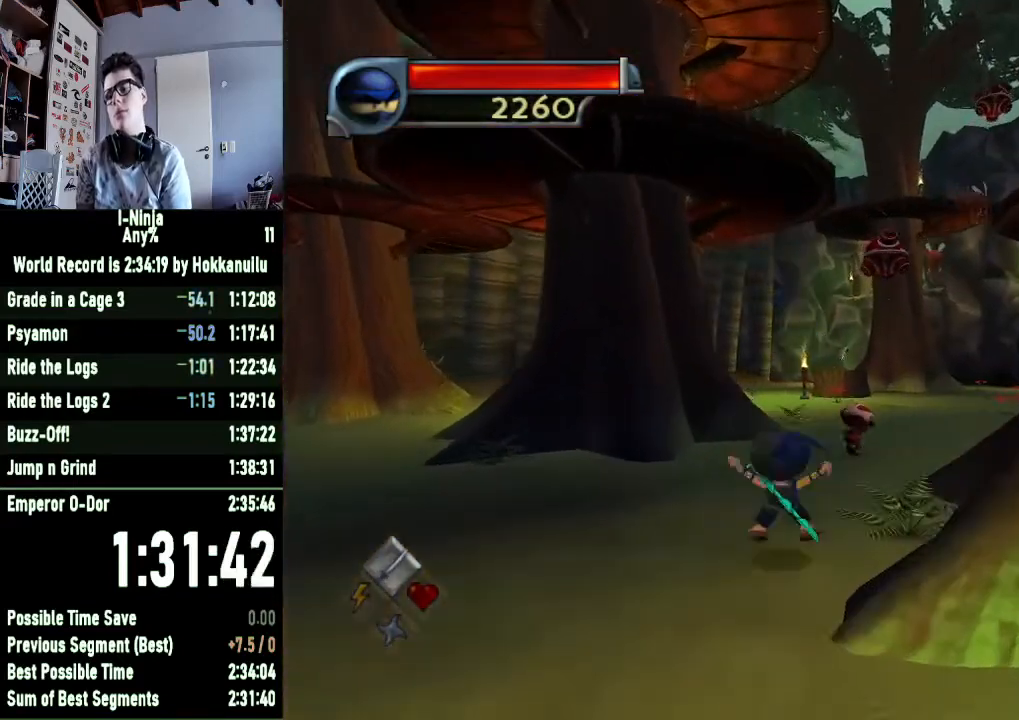
{"buttons": [], "left_stick": "right", "right_stick": "center", "button_events": []}
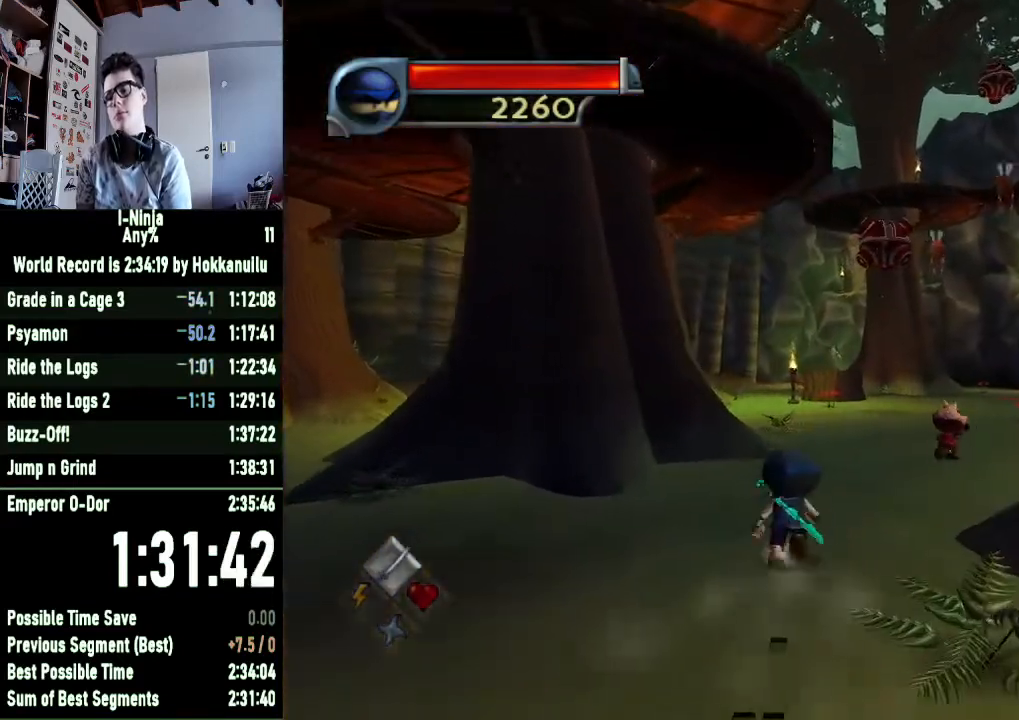
{"buttons": [], "left_stick": "right", "right_stick": "center", "button_events": []}
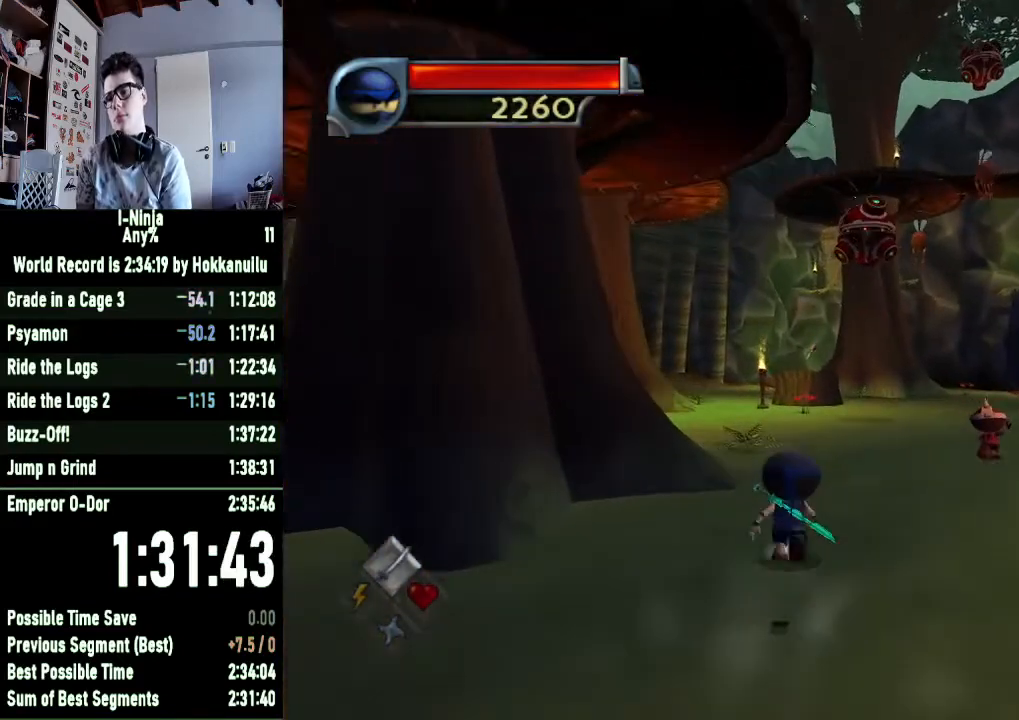
{"buttons": [], "left_stick": "center", "right_stick": "center", "button_events": [[133, "A", "down"], [300, "A", "up"]]}